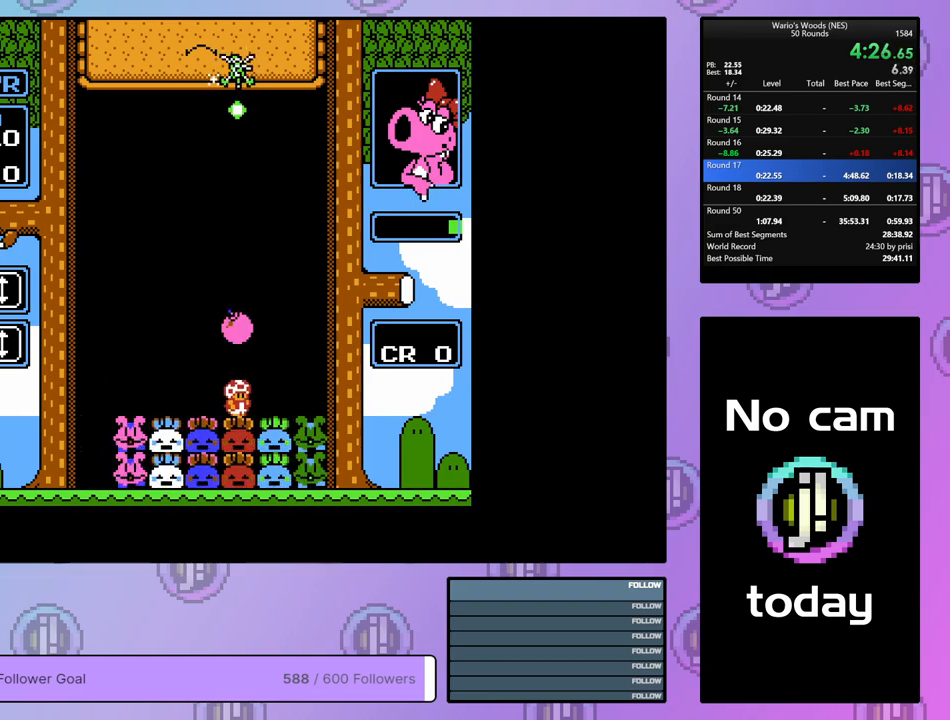
Gameplay with a controller (Nintendo layout); each line is a JSON object with the inputs held at the frame after it. "events" lists button and stick changes between this image and that frame as [ms after this image, input, new state], when the widget could be followed in between. Not read: L3 R3.
{"buttons": ["DPAD_DOWN"], "events": [[17, "DPAD_DOWN", "up"], [100, "DPAD_LEFT", "down"], [167, "DPAD_LEFT", "up"], [200, "B", "down"], [283, "B", "up"], [317, "DPAD_DOWN", "down"], [383, "B", "down"], [483, "B", "up"]]}
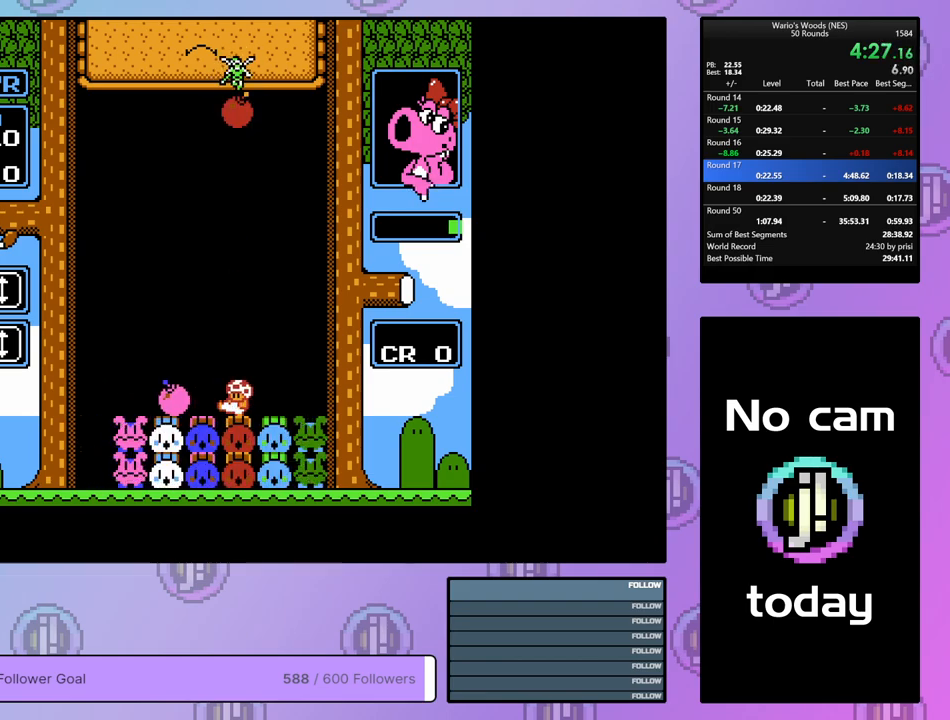
{"buttons": ["DPAD_DOWN"], "events": []}
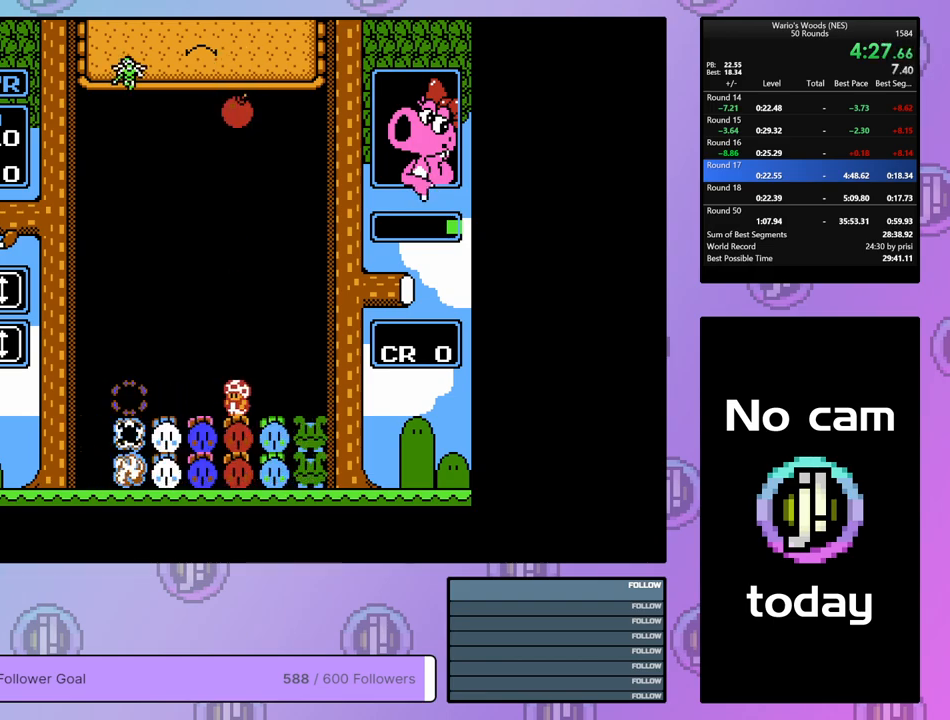
{"buttons": ["DPAD_DOWN"], "events": []}
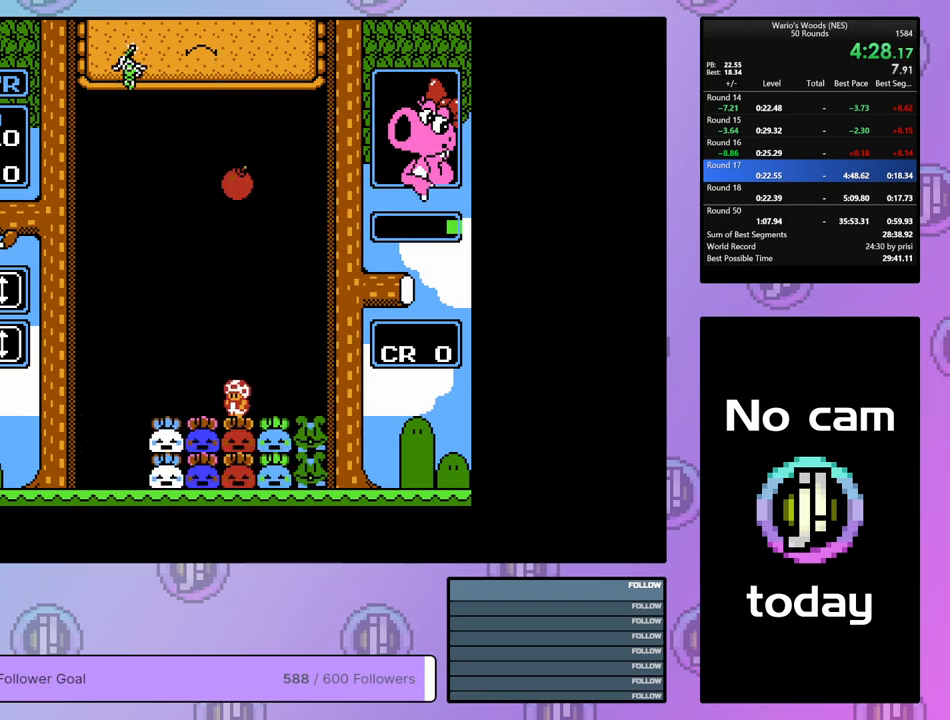
{"buttons": [], "events": [[250, "DPAD_DOWN", "up"], [367, "DPAD_UP", "down"], [483, "DPAD_UP", "up"]]}
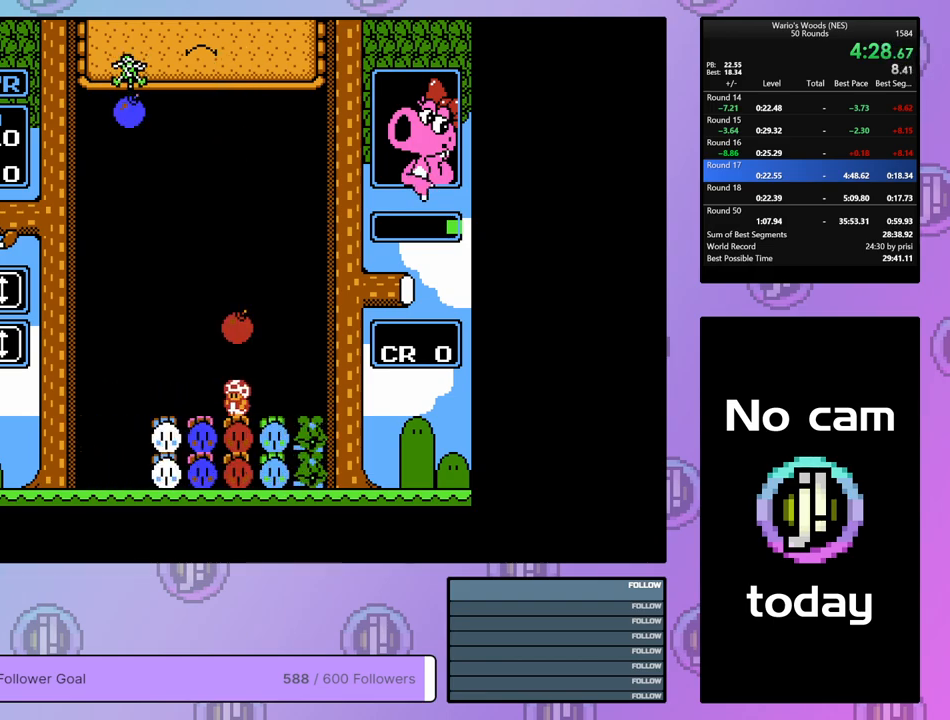
{"buttons": [], "events": [[100, "DPAD_DOWN", "down"], [383, "DPAD_DOWN", "up"]]}
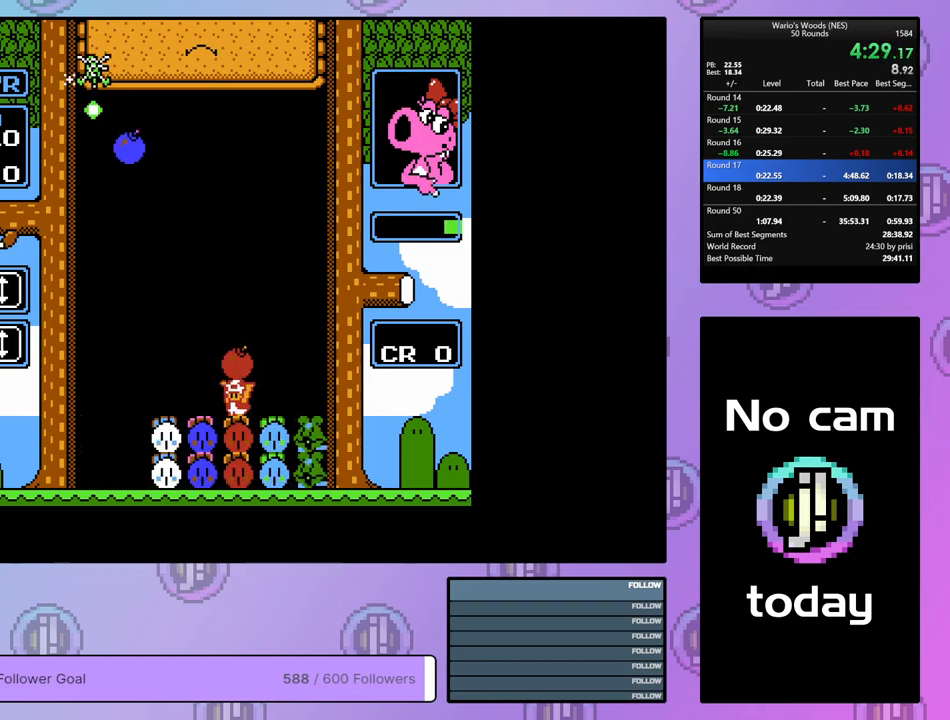
{"buttons": ["DPAD_LEFT"], "events": [[17, "DPAD_UP", "down"], [117, "DPAD_UP", "up"], [217, "DPAD_LEFT", "down"]]}
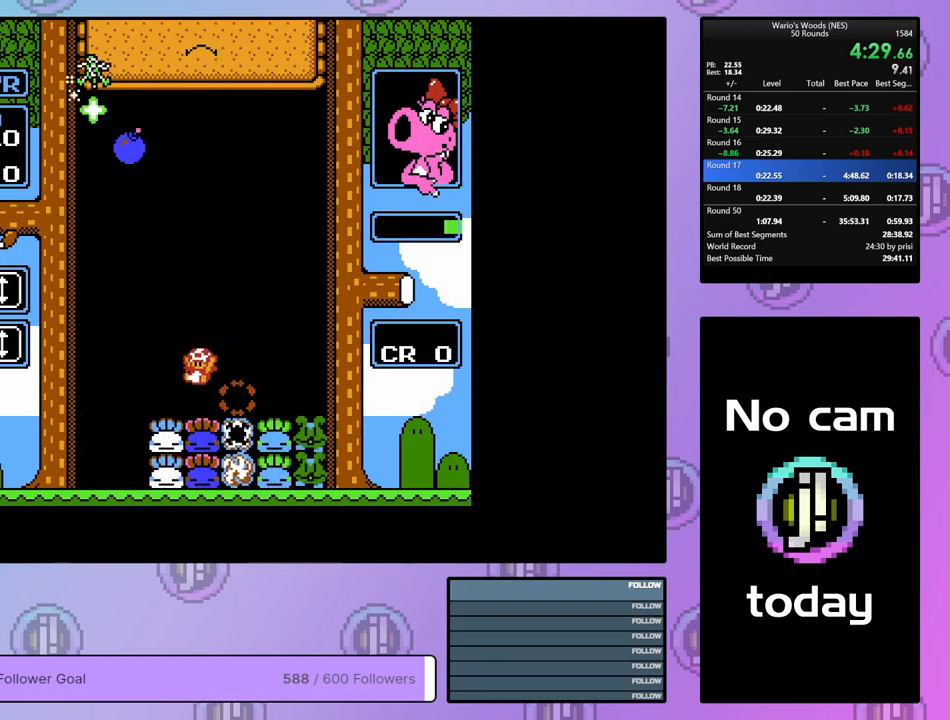
{"buttons": ["DPAD_DOWN"], "events": [[133, "DPAD_LEFT", "up"], [250, "DPAD_DOWN", "down"]]}
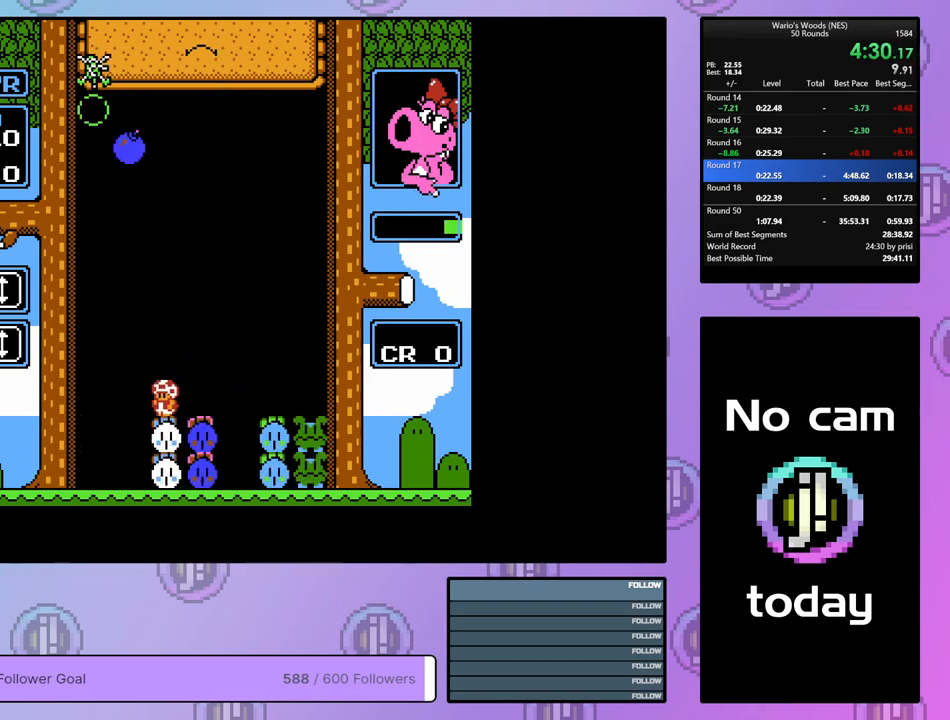
{"buttons": ["DPAD_DOWN"], "events": []}
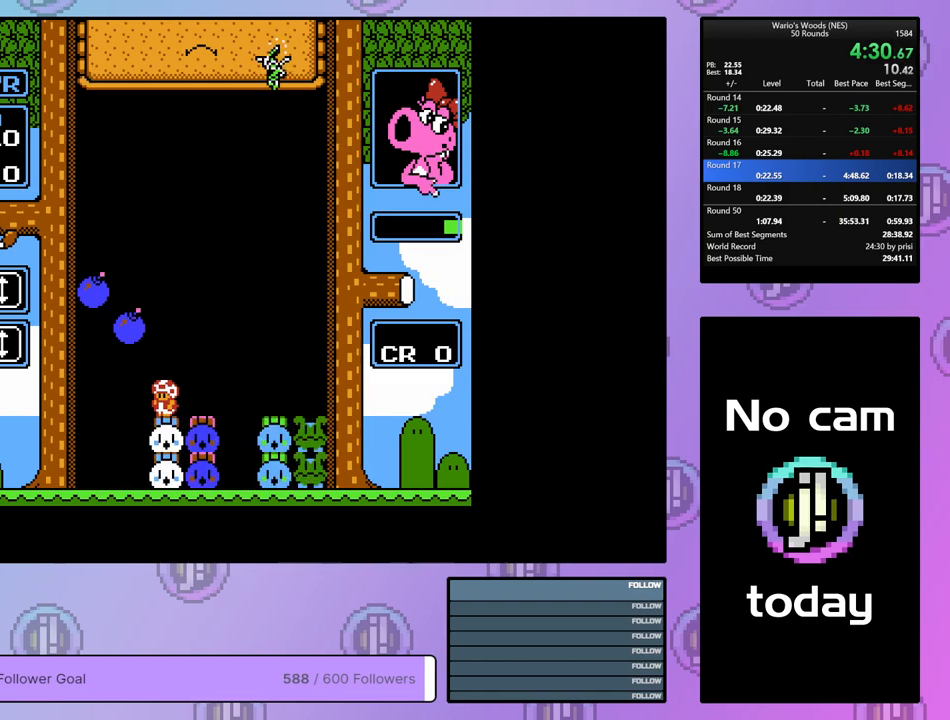
{"buttons": [], "events": [[83, "DPAD_DOWN", "up"], [100, "B", "down"], [233, "B", "up"], [250, "DPAD_RIGHT", "down"], [350, "B", "down"], [383, "DPAD_RIGHT", "up"], [467, "B", "up"]]}
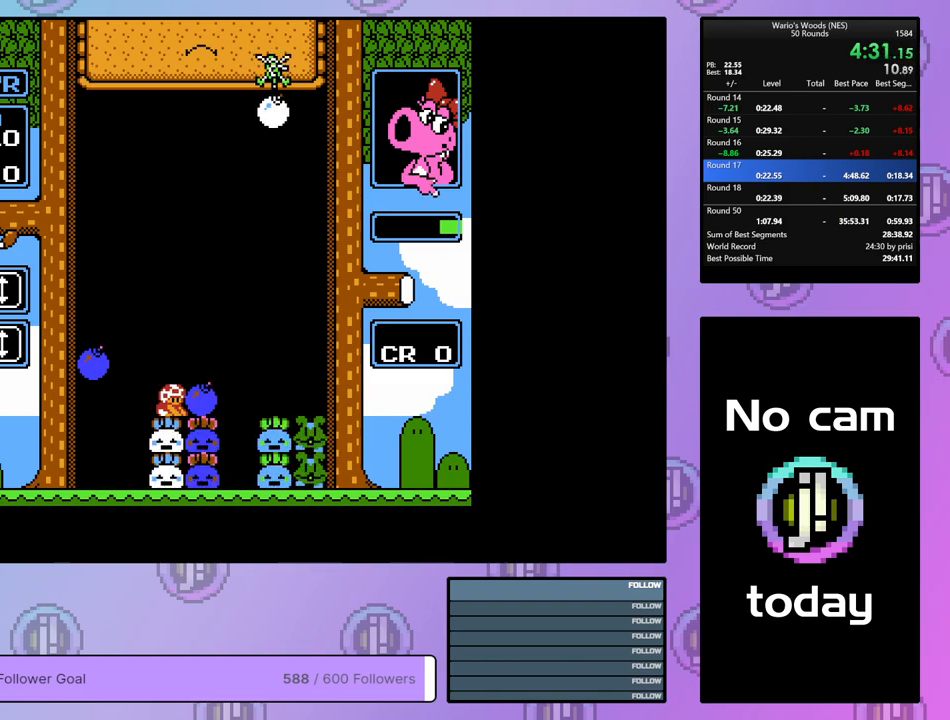
{"buttons": ["DPAD_RIGHT"], "events": [[200, "DPAD_RIGHT", "down"]]}
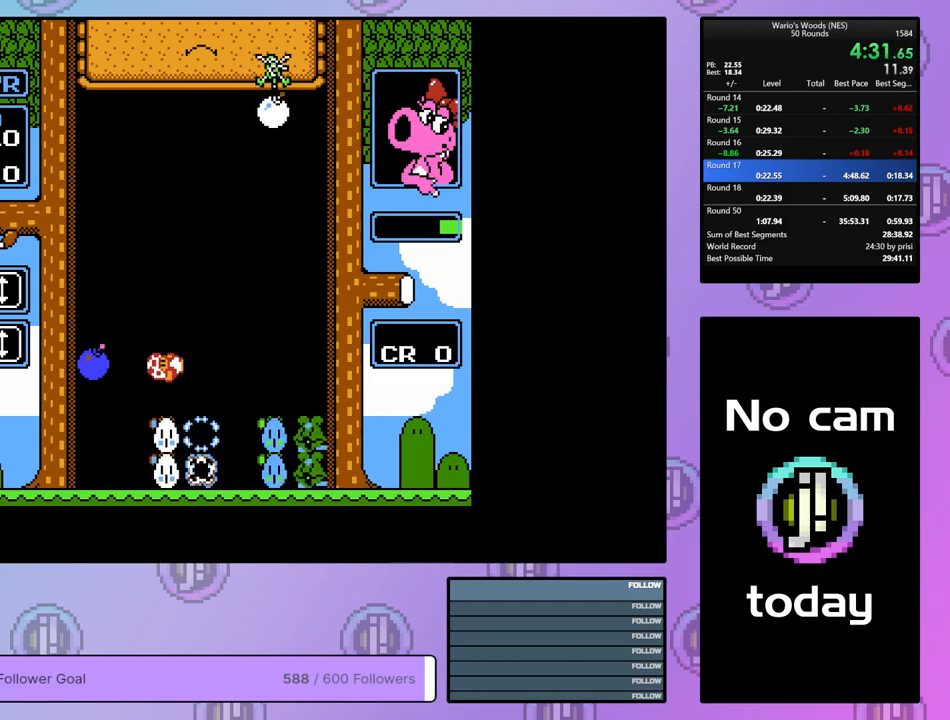
{"buttons": ["DPAD_LEFT"], "events": [[183, "DPAD_RIGHT", "up"], [500, "DPAD_LEFT", "down"]]}
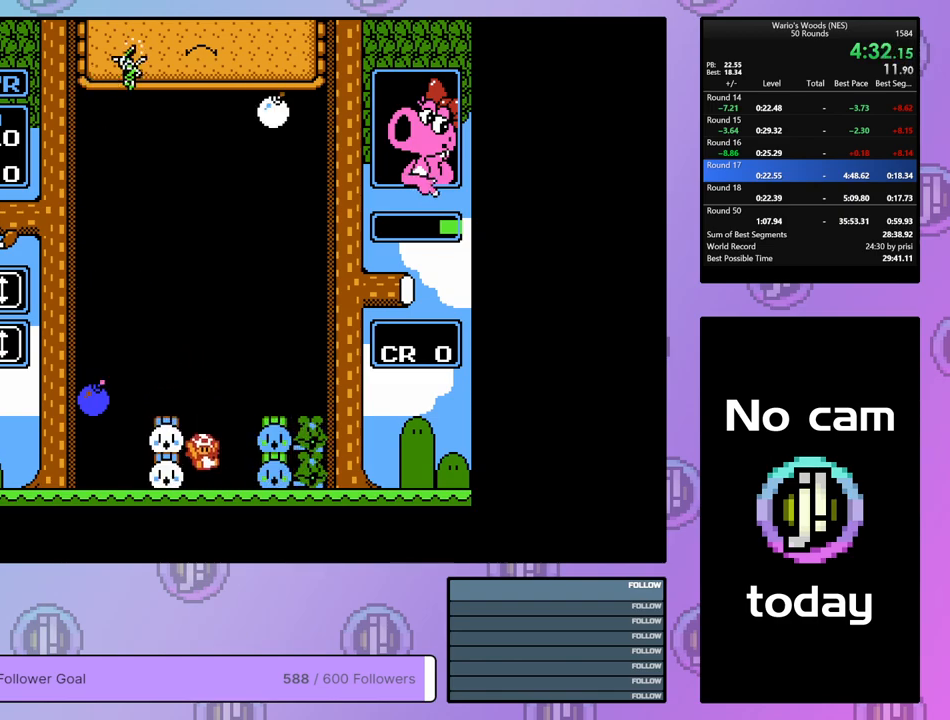
{"buttons": ["DPAD_RIGHT"], "events": [[117, "A", "down"], [117, "DPAD_LEFT", "up"], [233, "DPAD_RIGHT", "down"], [267, "A", "up"]]}
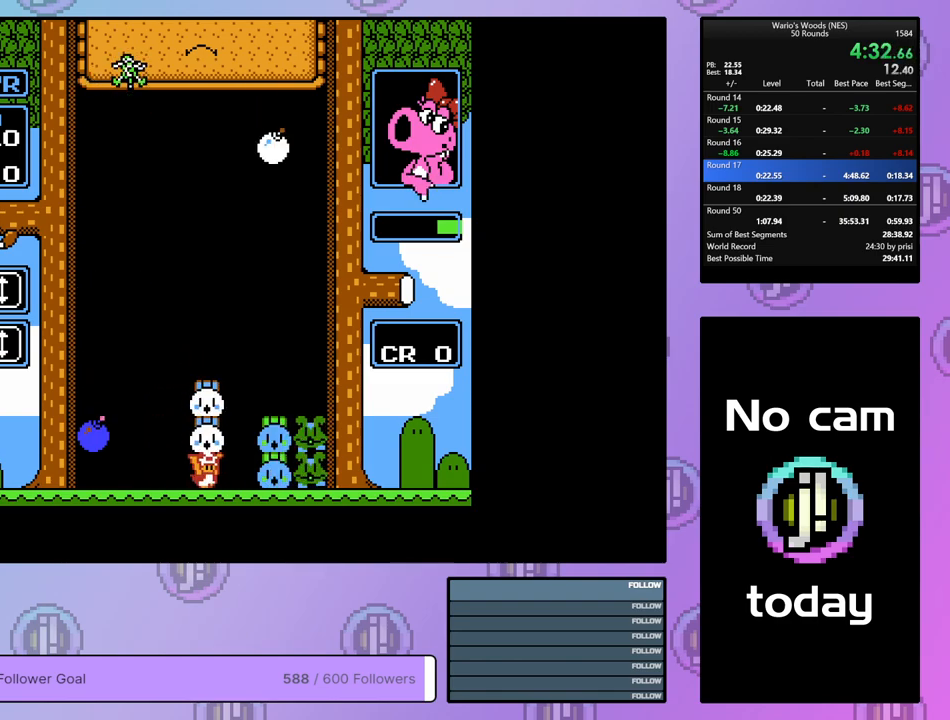
{"buttons": ["DPAD_DOWN"], "events": [[117, "A", "down"], [133, "DPAD_RIGHT", "up"], [200, "A", "up"], [200, "DPAD_DOWN", "down"]]}
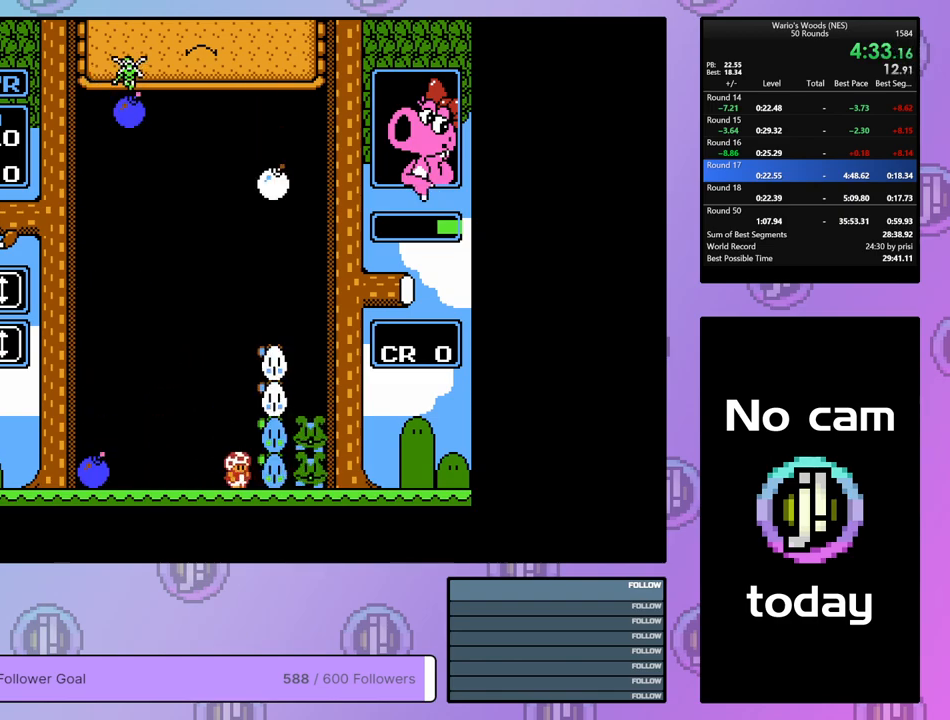
{"buttons": ["DPAD_DOWN"], "events": []}
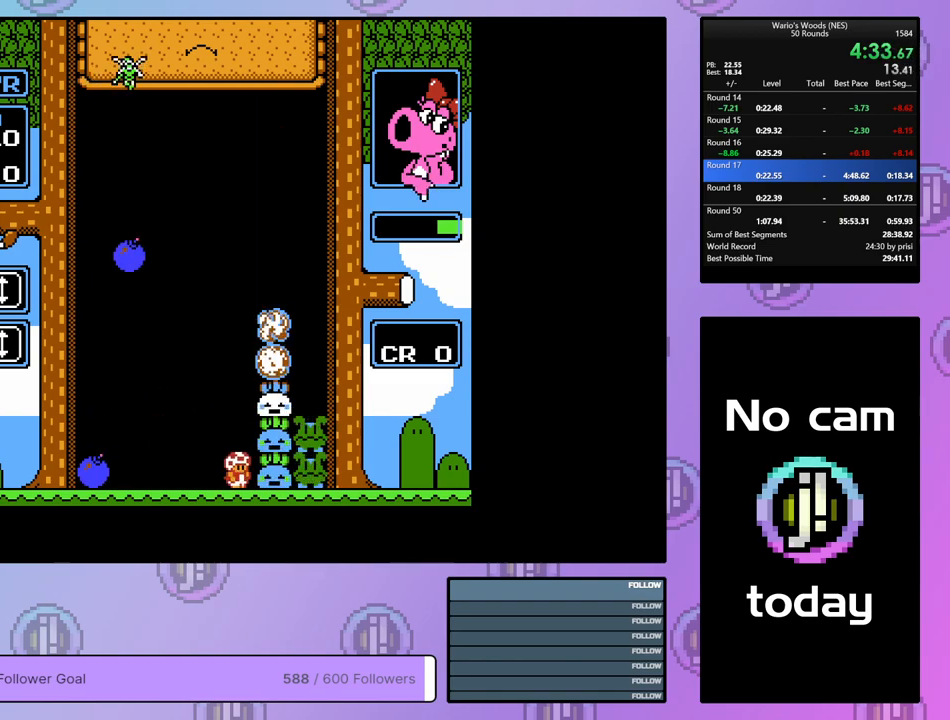
{"buttons": ["A"], "events": [[100, "DPAD_DOWN", "up"], [400, "A", "down"]]}
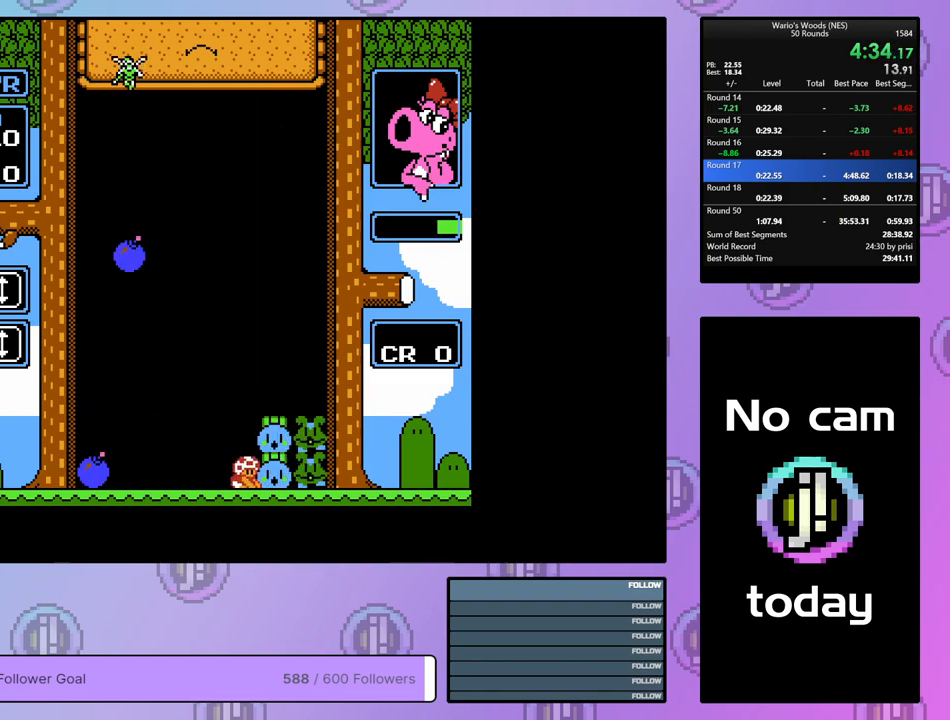
{"buttons": ["A"], "events": [[83, "DPAD_RIGHT", "down"], [100, "A", "up"], [250, "A", "down"], [283, "DPAD_RIGHT", "up"], [367, "A", "up"], [450, "A", "down"]]}
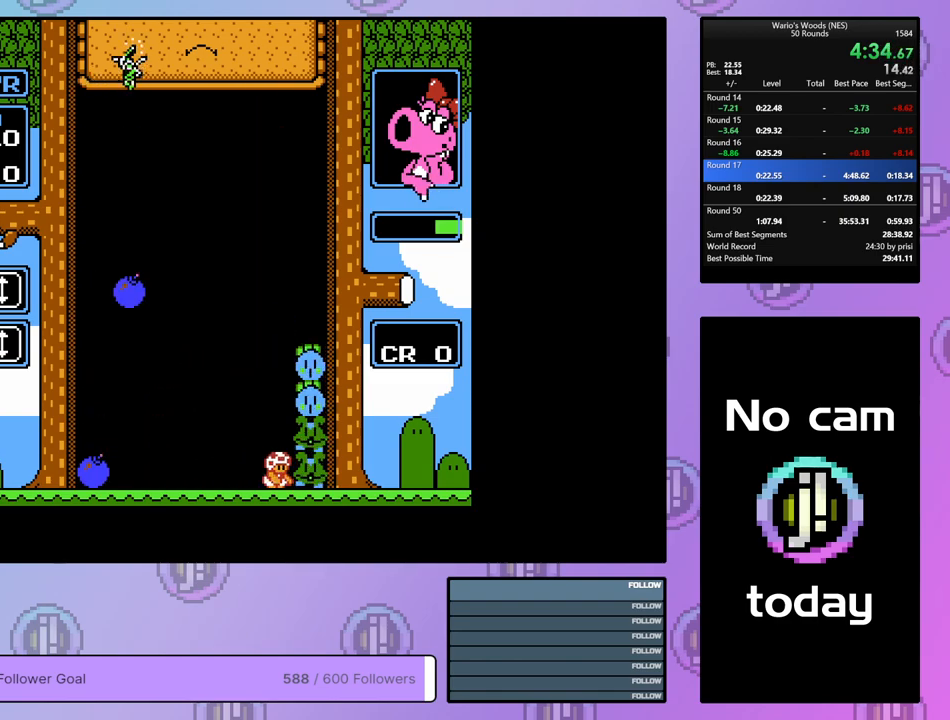
{"buttons": ["DPAD_DOWN"], "events": [[50, "A", "up"], [50, "DPAD_DOWN", "down"]]}
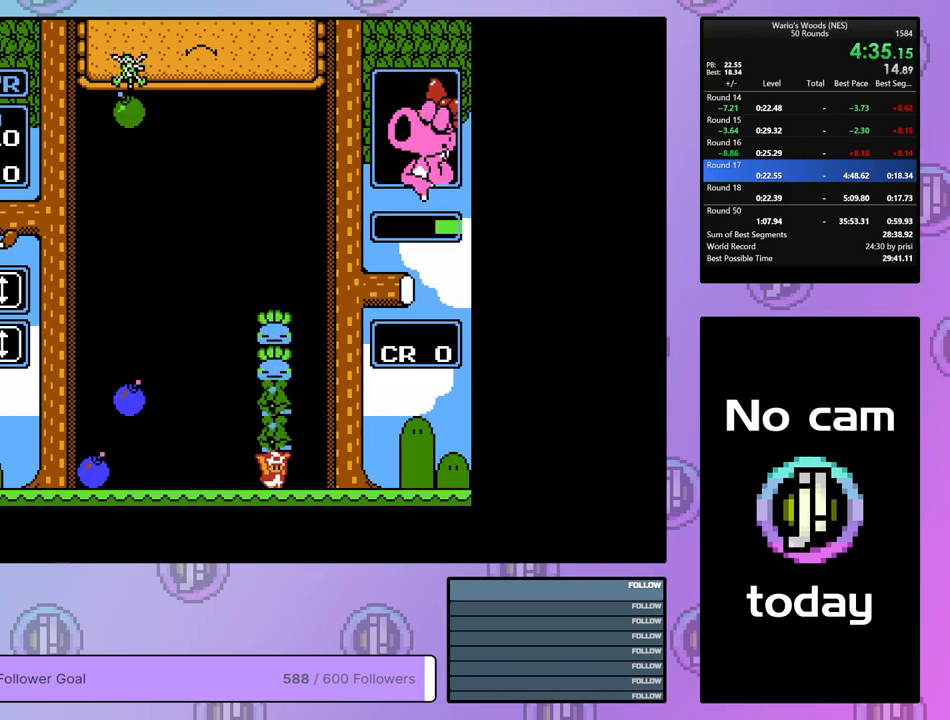
{"buttons": ["DPAD_DOWN", "DPAD_LEFT"], "events": [[350, "DPAD_LEFT", "down"]]}
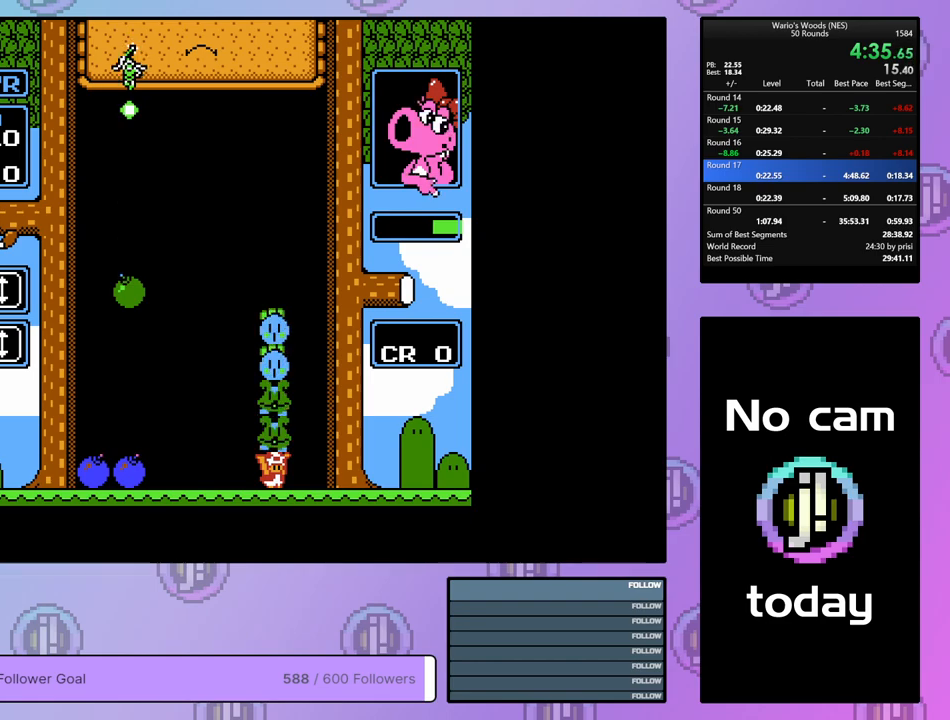
{"buttons": ["DPAD_LEFT"], "events": [[33, "DPAD_DOWN", "up"], [67, "DPAD_DOWN", "down"], [100, "DPAD_DOWN", "up"]]}
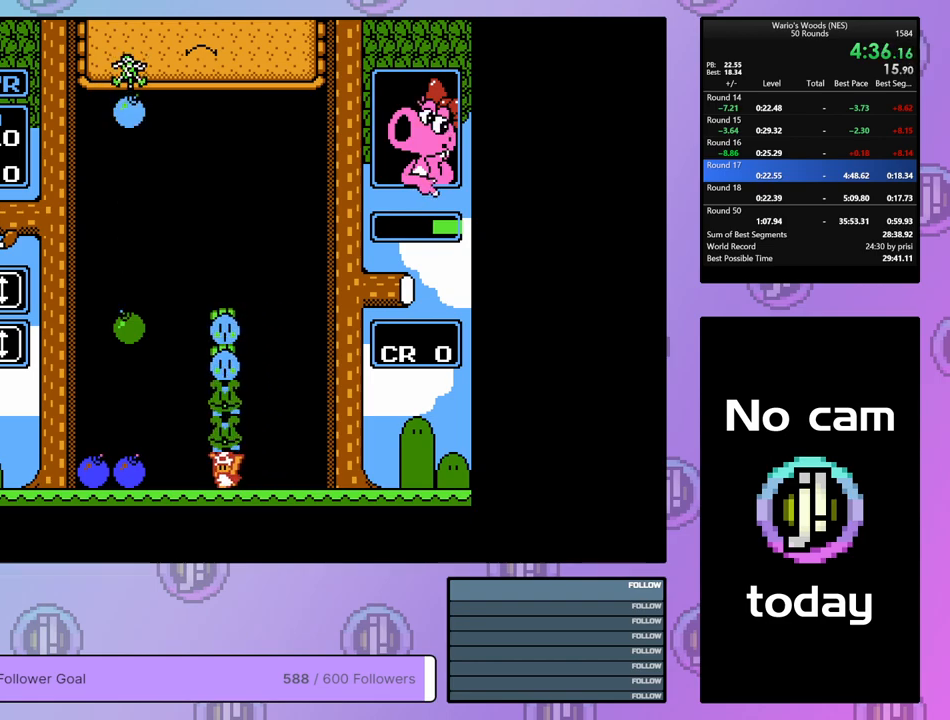
{"buttons": ["DPAD_LEFT"], "events": [[117, "DPAD_LEFT", "up"], [183, "DPAD_DOWN", "down"], [450, "DPAD_LEFT", "down"], [483, "DPAD_DOWN", "up"]]}
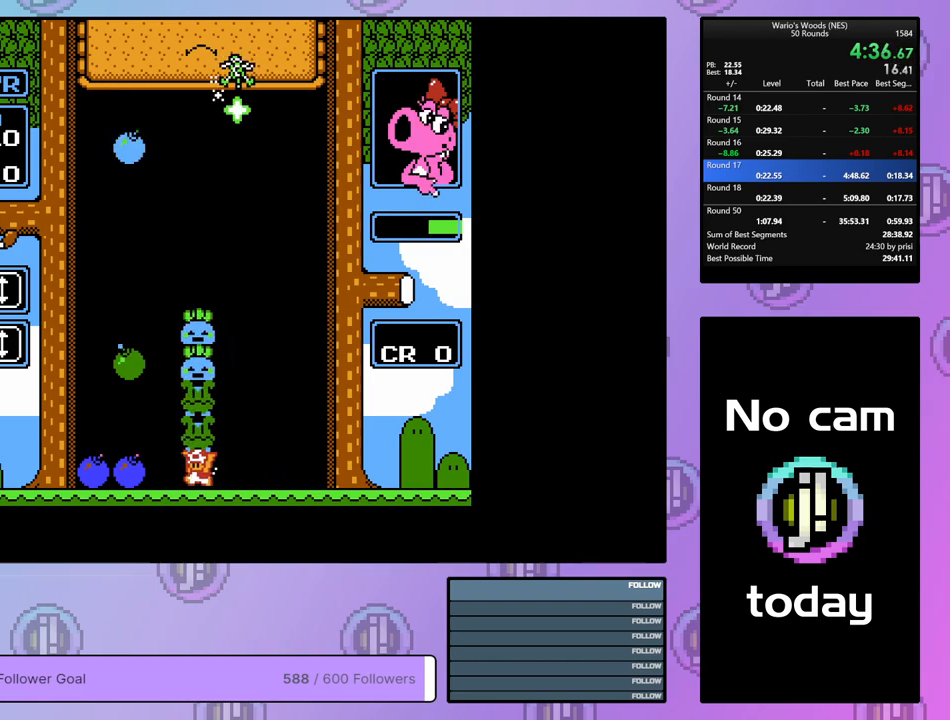
{"buttons": ["DPAD_DOWN"], "events": [[183, "DPAD_LEFT", "up"], [267, "DPAD_DOWN", "down"]]}
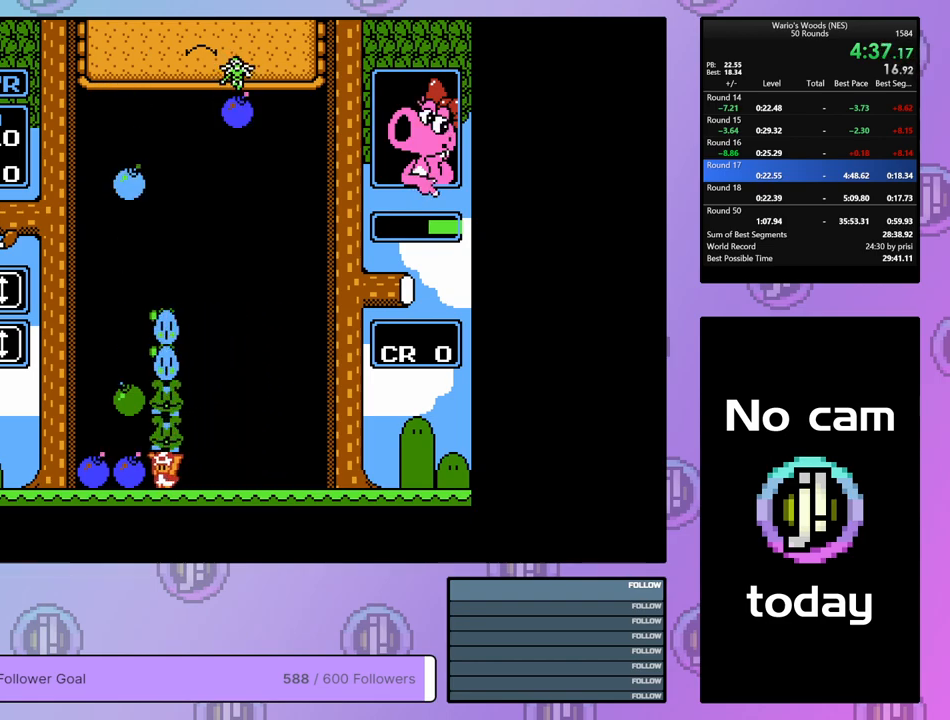
{"buttons": [], "events": [[117, "DPAD_DOWN", "up"], [283, "A", "down"], [367, "A", "up"]]}
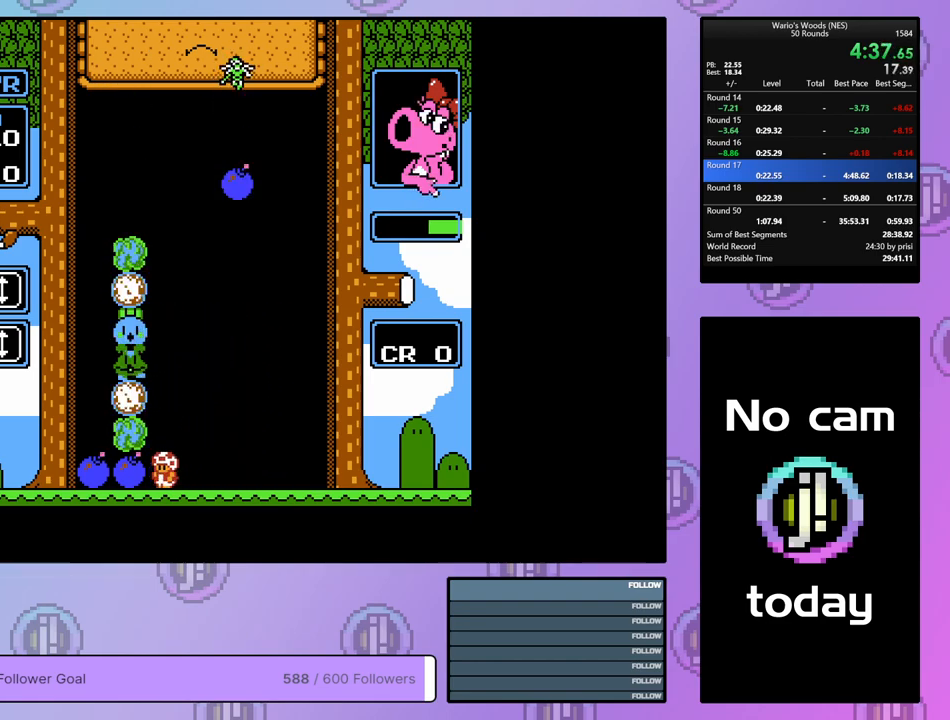
{"buttons": ["DPAD_RIGHT"], "events": [[200, "DPAD_RIGHT", "down"]]}
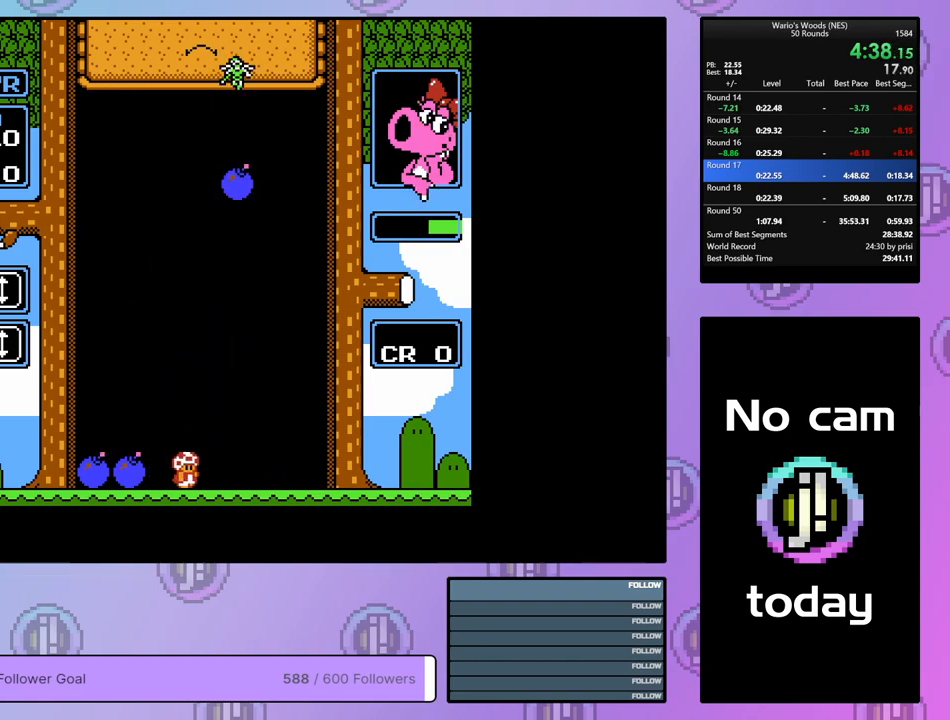
{"buttons": ["DPAD_RIGHT"], "events": []}
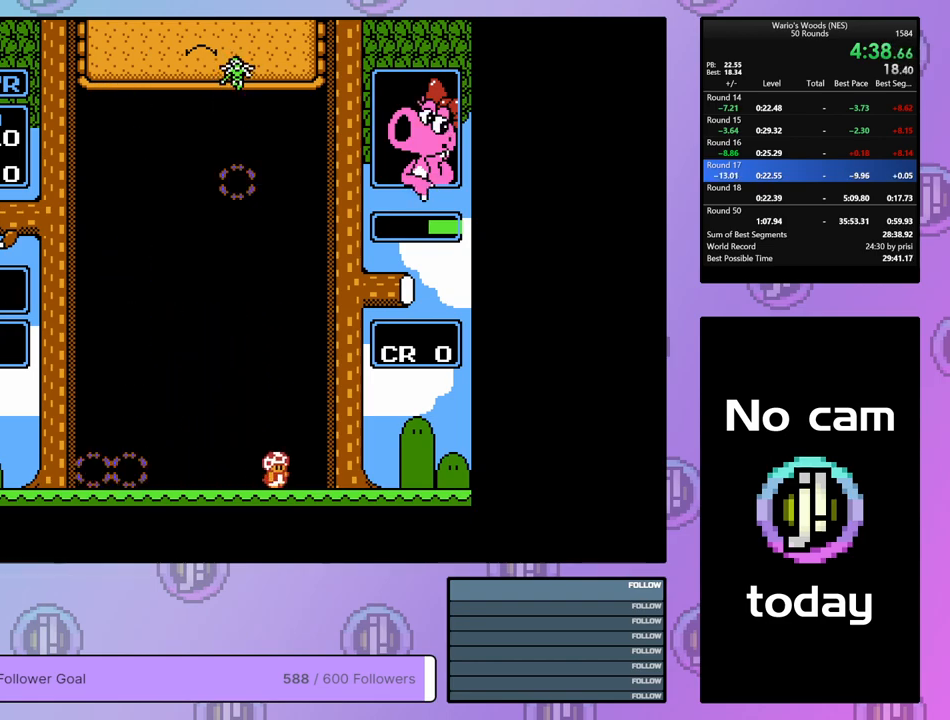
{"buttons": ["DPAD_RIGHT"], "events": [[33, "DPAD_RIGHT", "up"], [200, "DPAD_RIGHT", "down"]]}
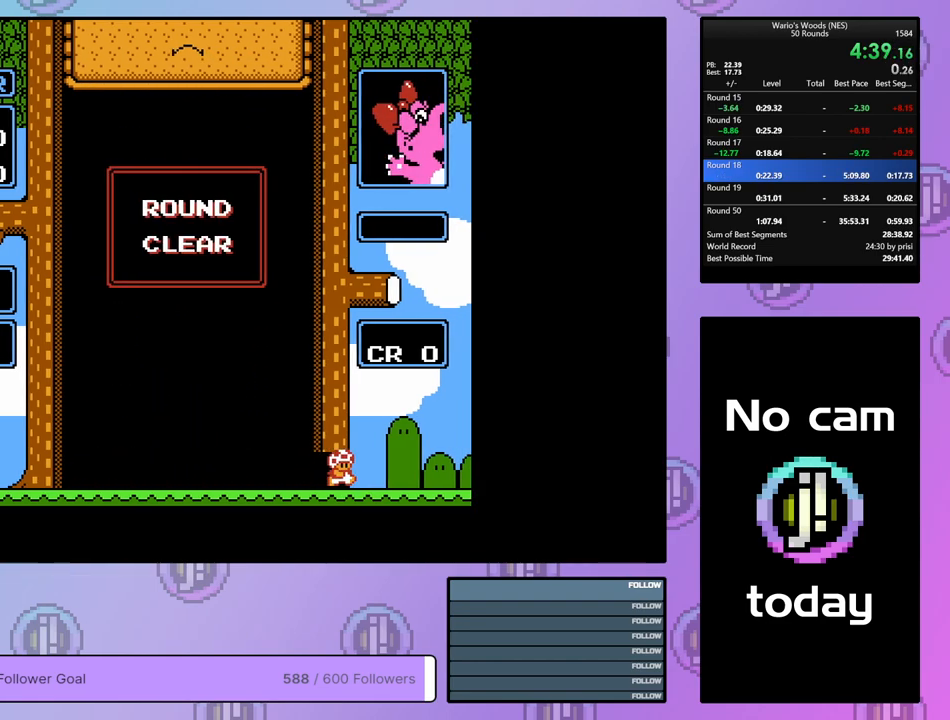
{"buttons": ["DPAD_RIGHT"], "events": []}
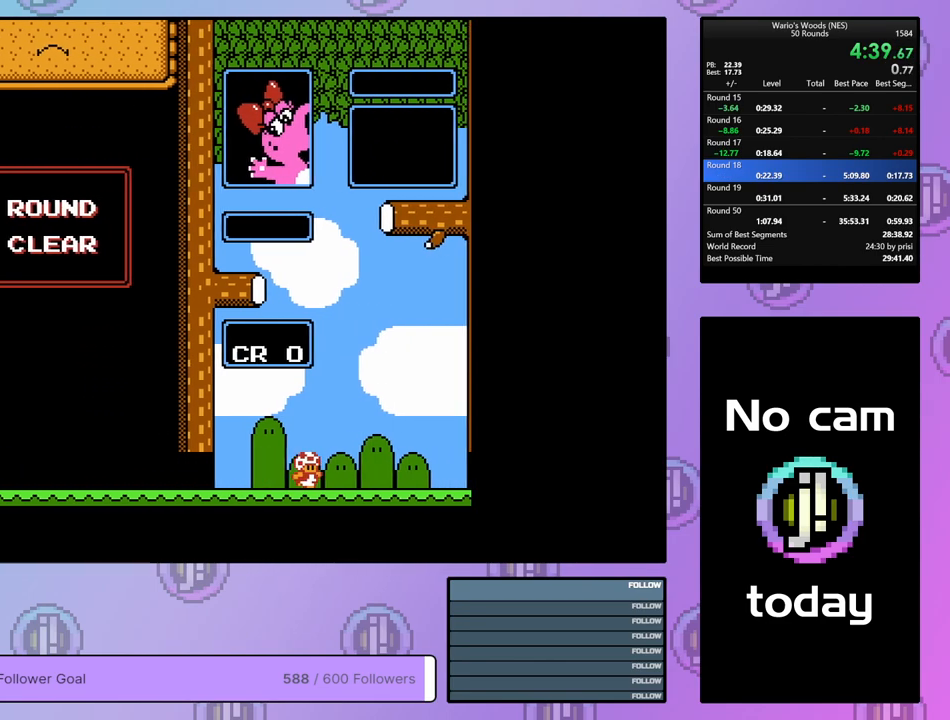
{"buttons": ["DPAD_RIGHT"], "events": []}
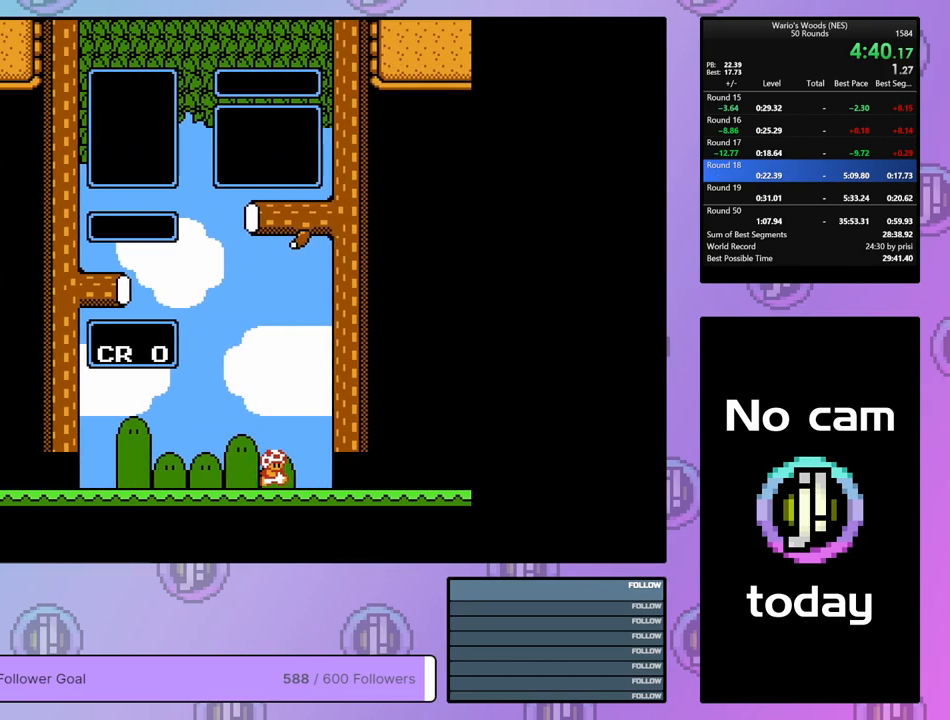
{"buttons": ["DPAD_RIGHT"], "events": []}
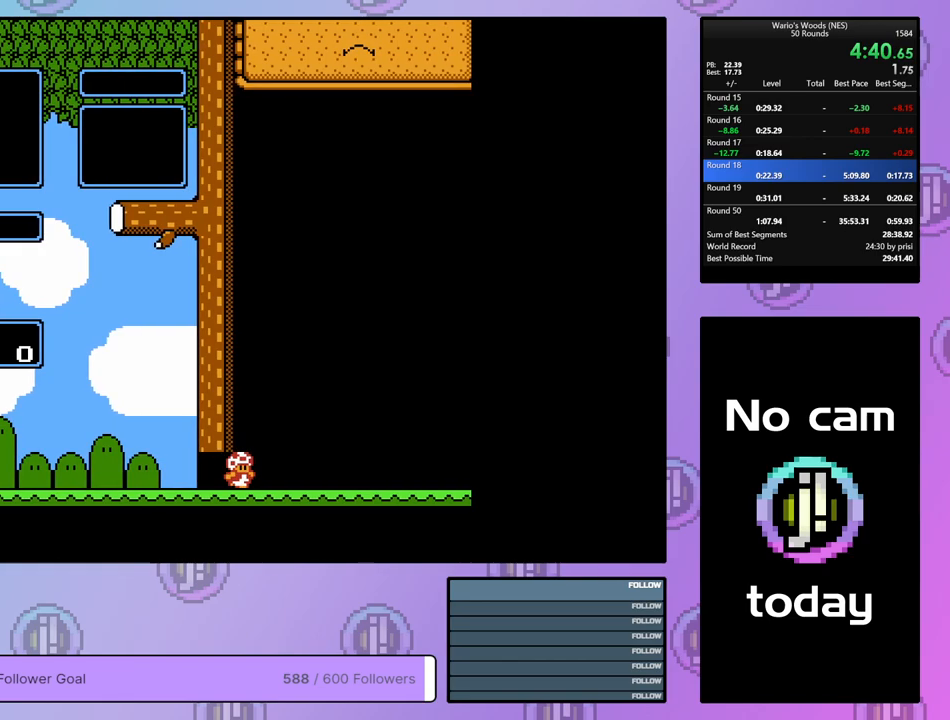
{"buttons": ["DPAD_DOWN"], "events": [[267, "DPAD_RIGHT", "up"], [483, "DPAD_DOWN", "down"]]}
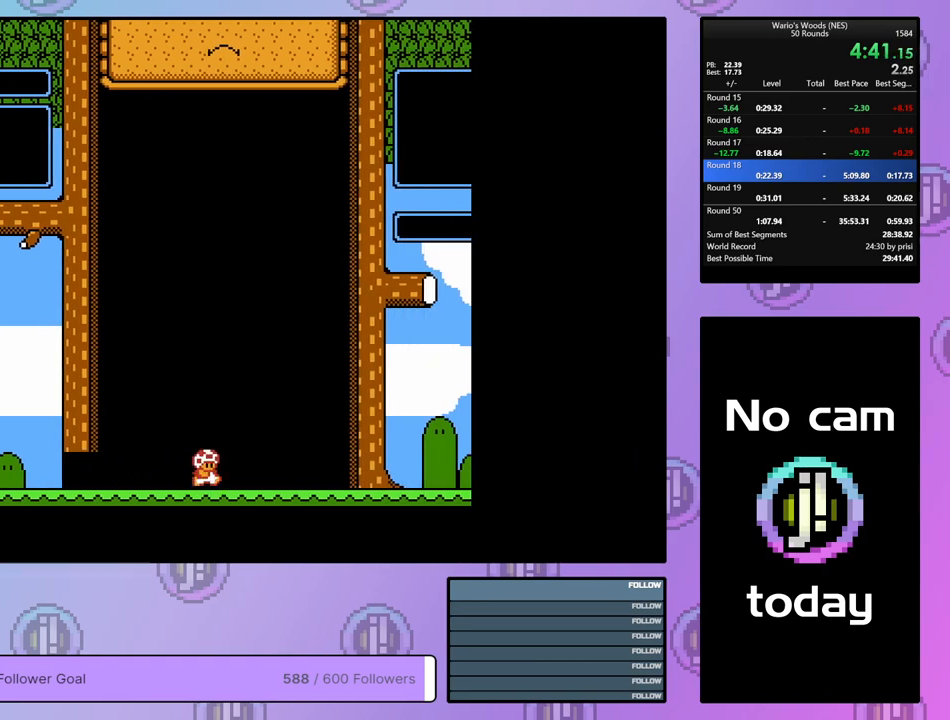
{"buttons": [], "events": [[50, "DPAD_DOWN", "up"], [167, "DPAD_DOWN", "down"], [217, "DPAD_DOWN", "up"], [333, "DPAD_DOWN", "down"], [417, "DPAD_DOWN", "up"]]}